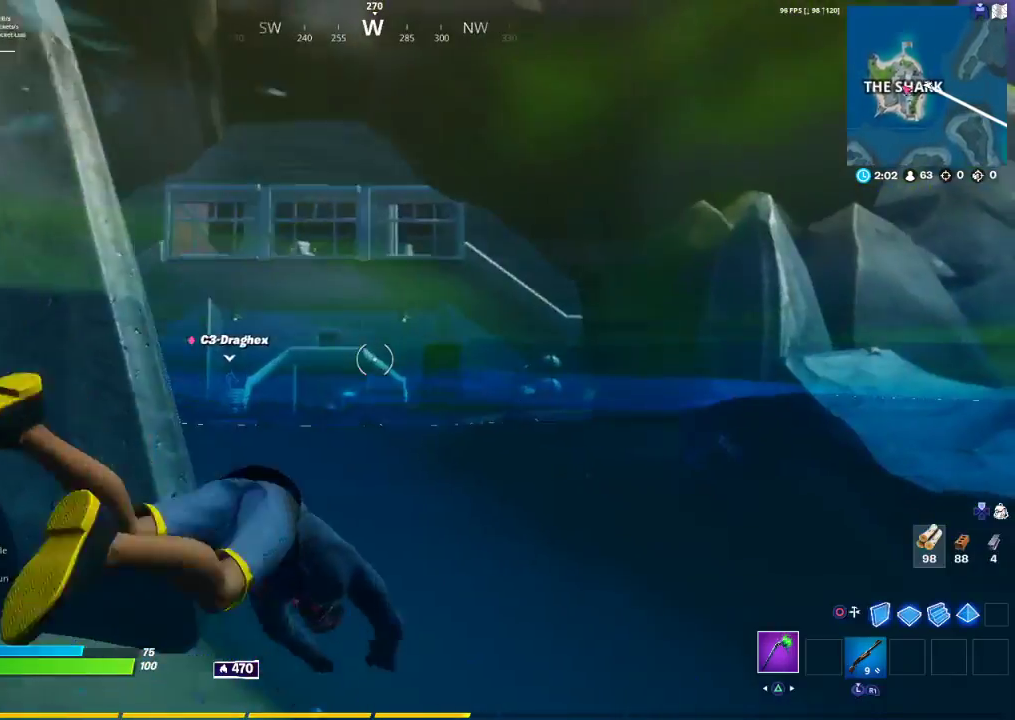
Gameplay with a controller (PlayStation layout); each line is a JSON object with the inputs held at the frame after it. "events" lists button and stick changes between this image and that frame as [ms after this image, input, new state], when the widget could be followed in between.
{"buttons": ["CROSS"], "left_stick": "up", "right_stick": "center", "events": [[83, "left_stick", "up"], [300, "CROSS", "down"]]}
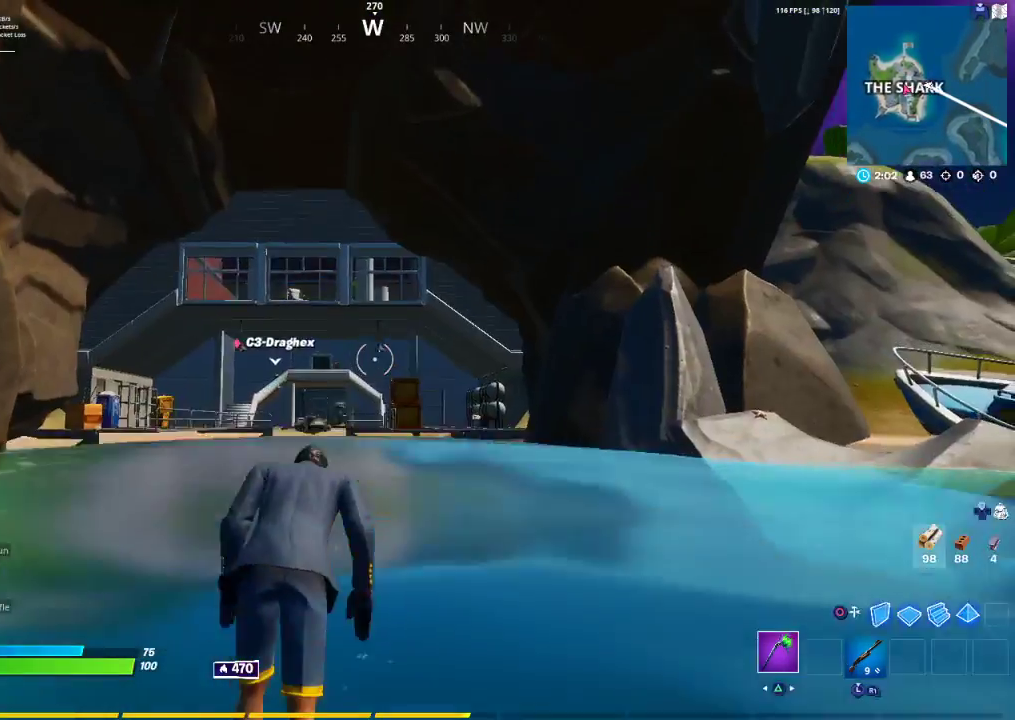
{"buttons": [], "left_stick": "up", "right_stick": "center", "events": [[233, "CROSS", "up"]]}
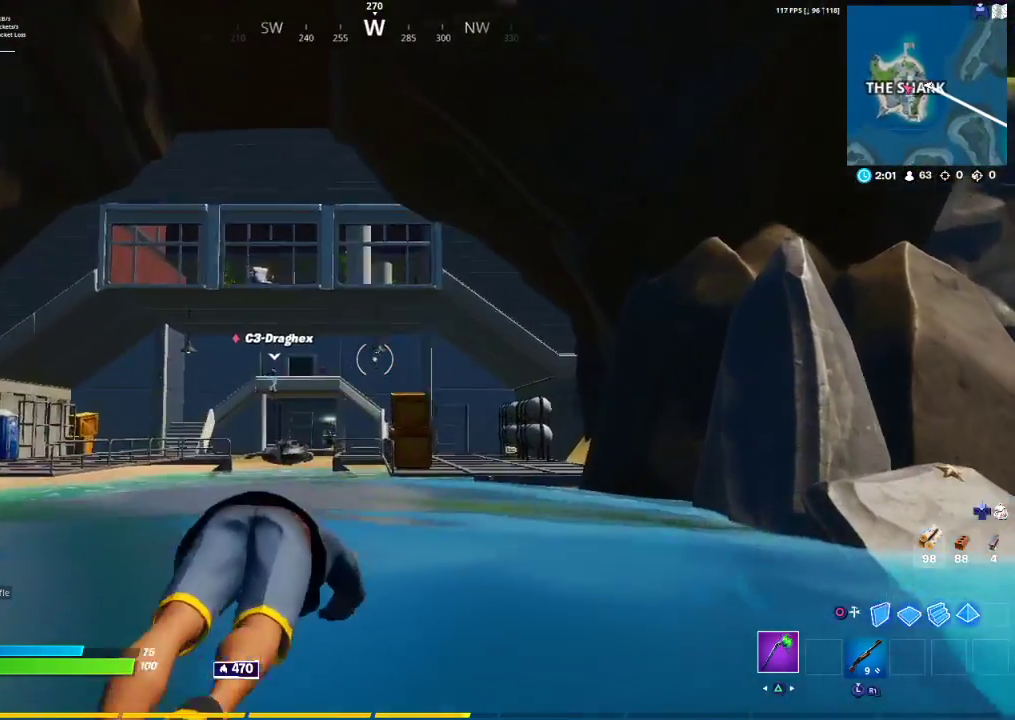
{"buttons": [], "left_stick": "up", "right_stick": "center", "events": []}
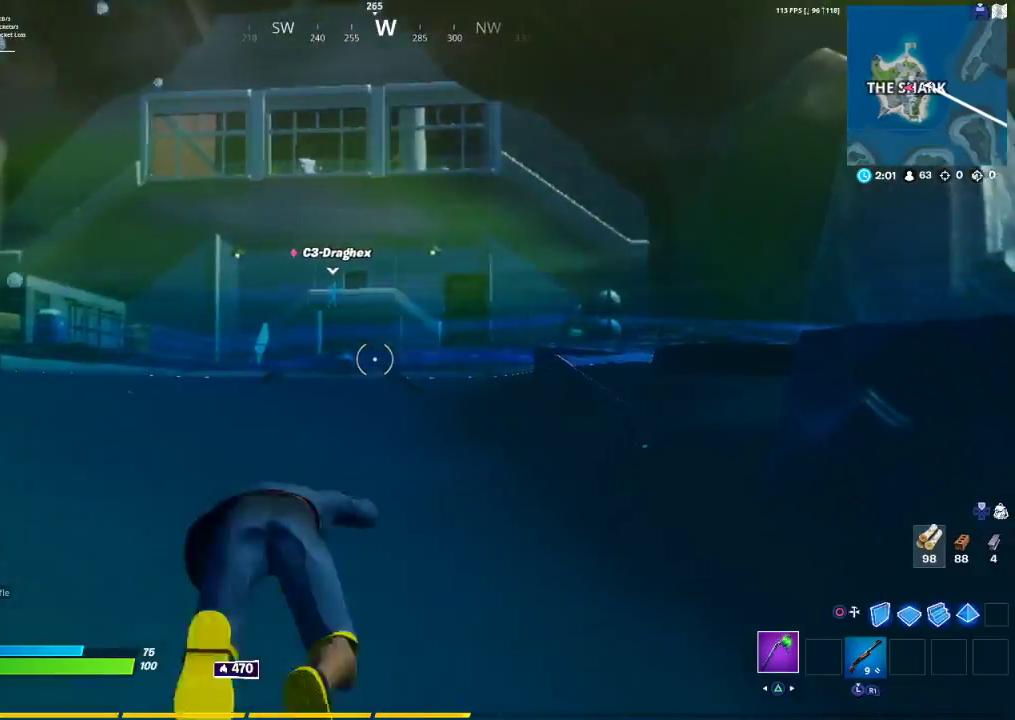
{"buttons": ["CROSS"], "left_stick": "up", "right_stick": "center", "events": [[350, "CROSS", "down"]]}
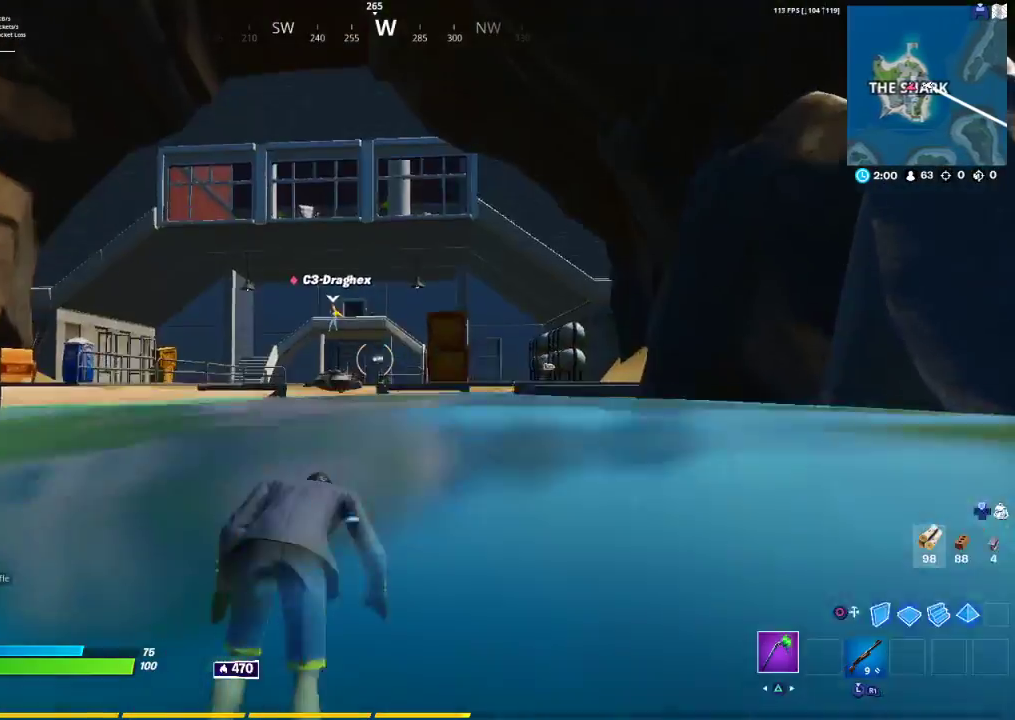
{"buttons": ["CROSS"], "left_stick": "up", "right_stick": "center", "events": []}
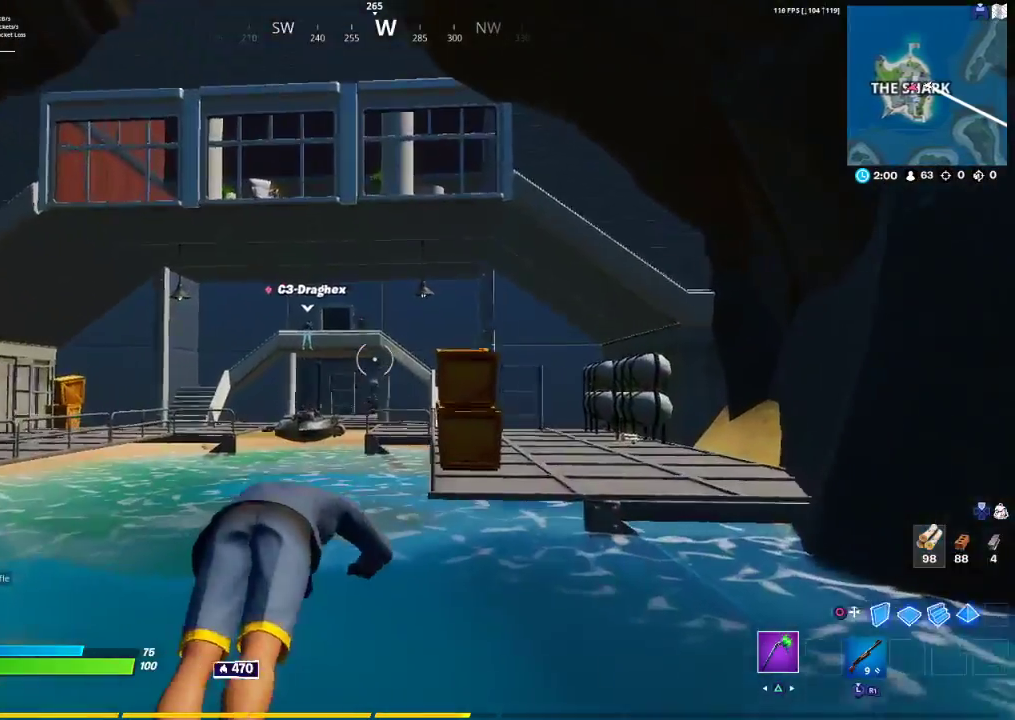
{"buttons": [], "left_stick": "up", "right_stick": "center", "events": [[17, "CROSS", "up"], [333, "right_stick", "right"], [417, "right_stick", "center"]]}
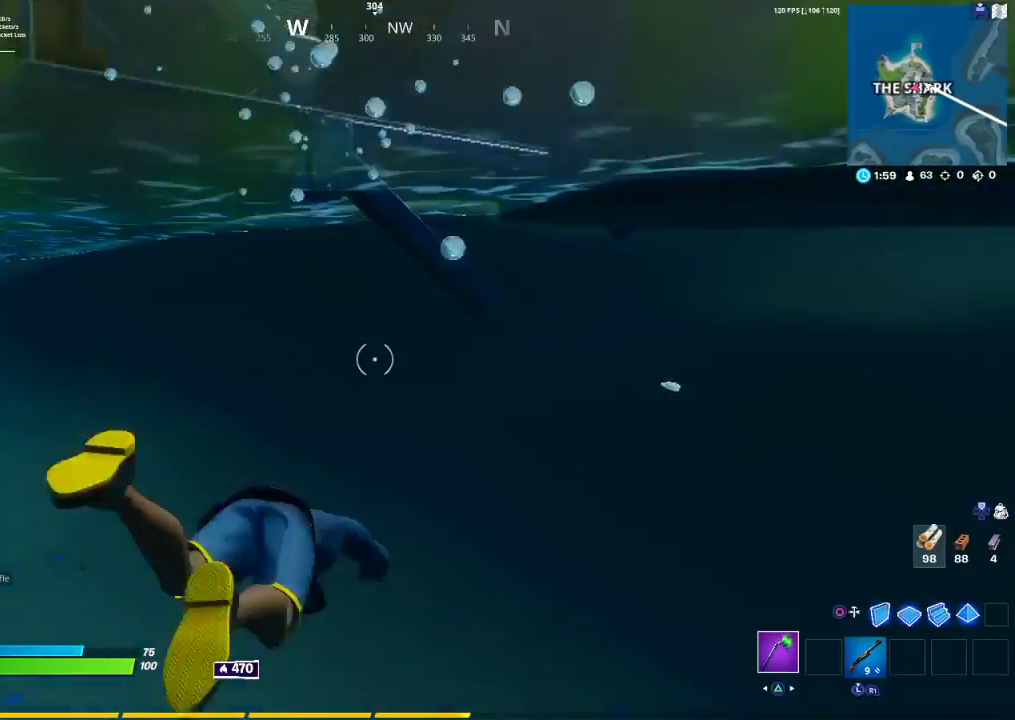
{"buttons": ["CROSS"], "left_stick": "up-right", "right_stick": "center", "events": [[200, "CROSS", "down"], [250, "left_stick", "up-right"]]}
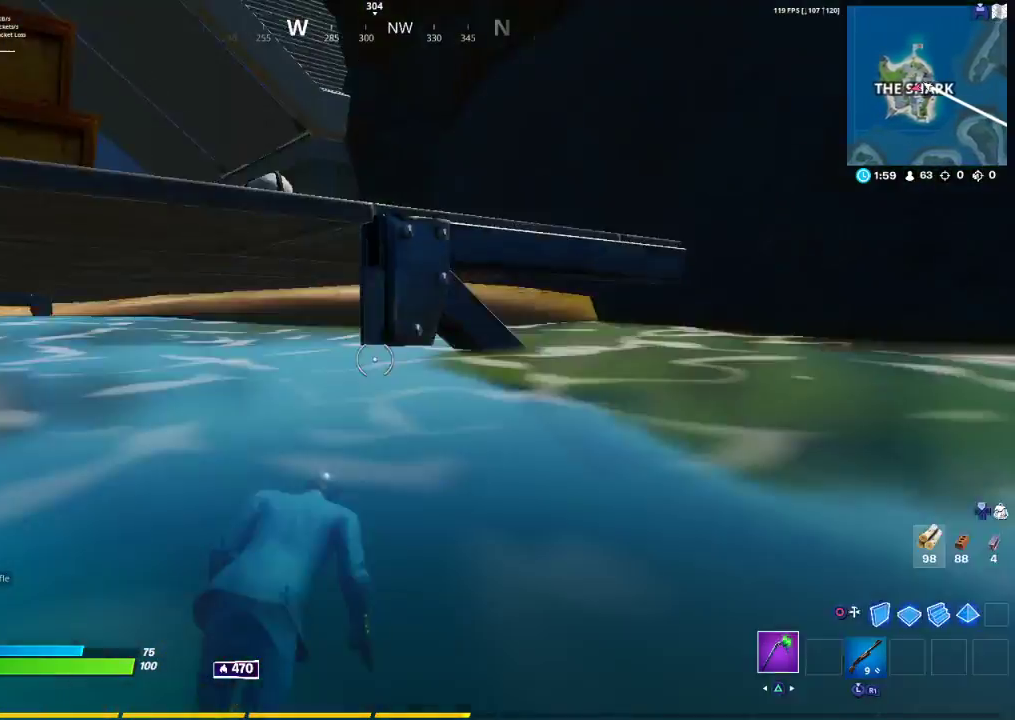
{"buttons": [], "left_stick": "right", "right_stick": "left", "events": [[183, "CROSS", "up"], [383, "right_stick", "left"], [483, "left_stick", "right"]]}
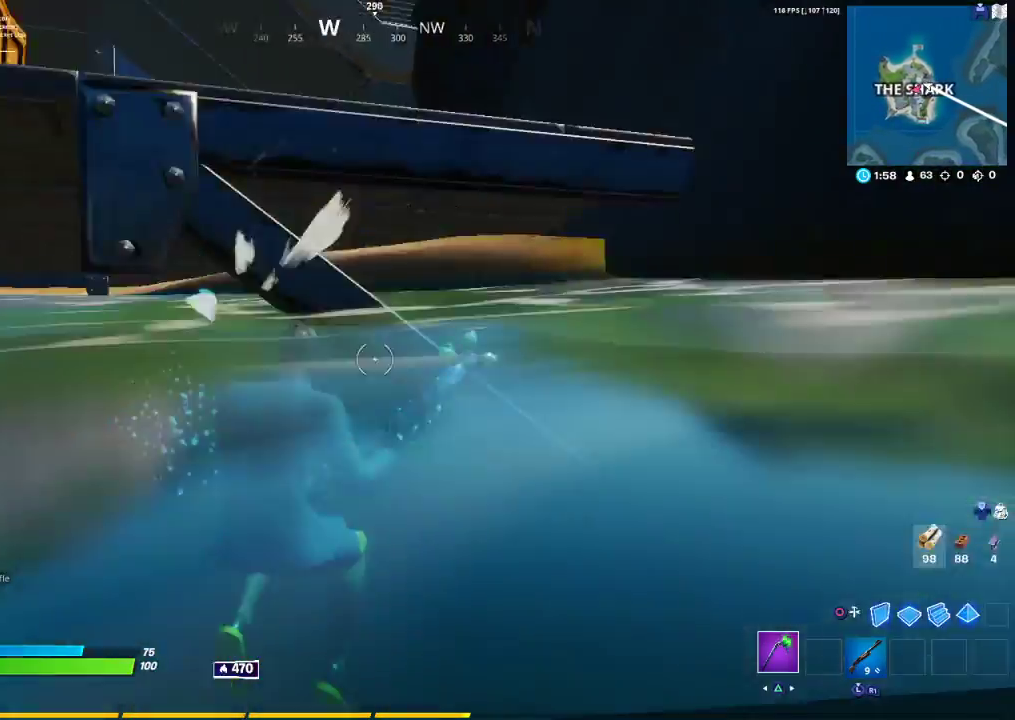
{"buttons": ["CROSS"], "left_stick": "up-left", "right_stick": "center", "events": [[50, "left_stick", "down-right"], [50, "right_stick", "center"], [133, "CROSS", "down"], [133, "left_stick", "left"], [233, "left_stick", "up-left"], [367, "CROSS", "up"], [450, "CROSS", "down"]]}
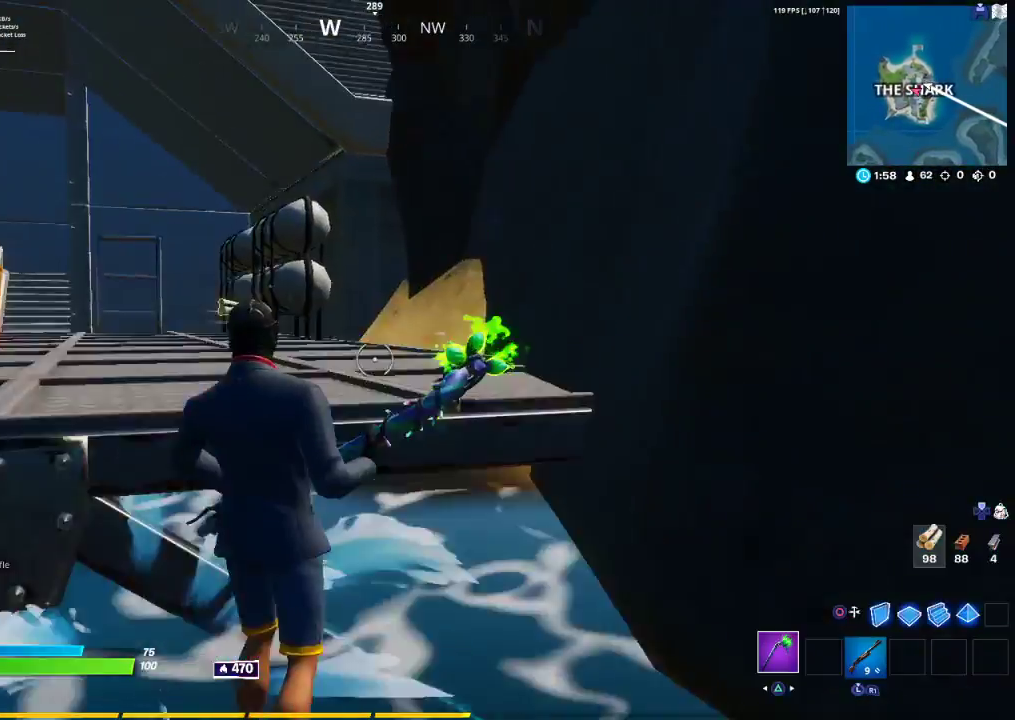
{"buttons": [], "left_stick": "up", "right_stick": "left", "events": [[283, "CROSS", "up"], [400, "left_stick", "up"], [483, "right_stick", "left"]]}
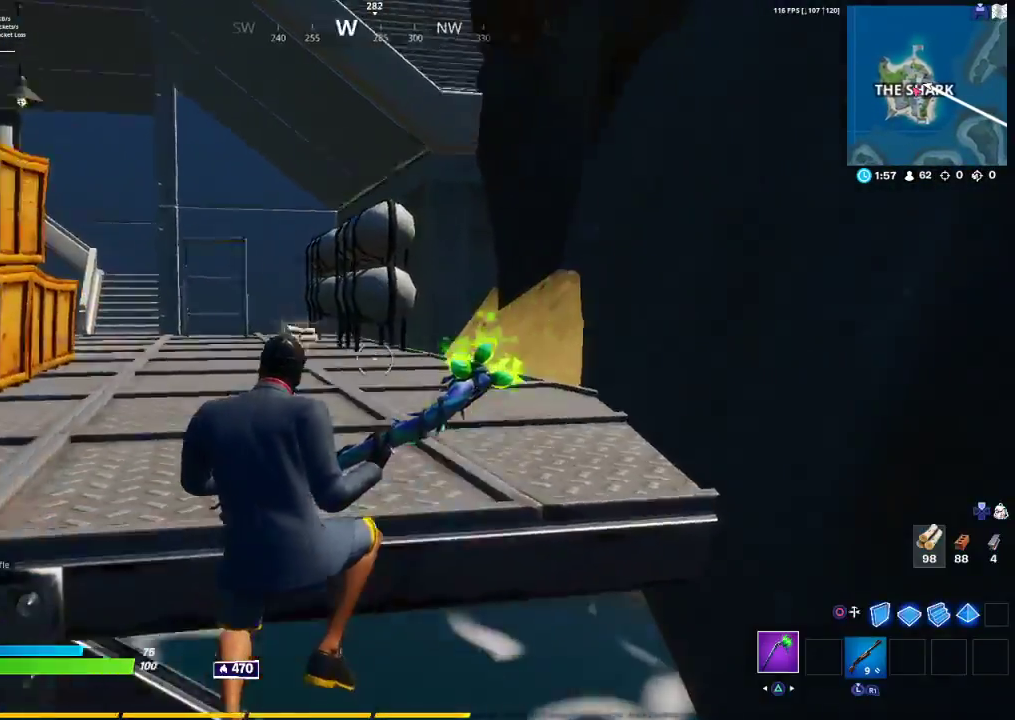
{"buttons": ["CROSS"], "left_stick": "down-right", "right_stick": "center", "events": [[33, "right_stick", "center"], [150, "left_stick", "center"], [217, "CROSS", "down"], [350, "CROSS", "up"], [350, "left_stick", "down"], [417, "CROSS", "down"], [417, "left_stick", "down-right"]]}
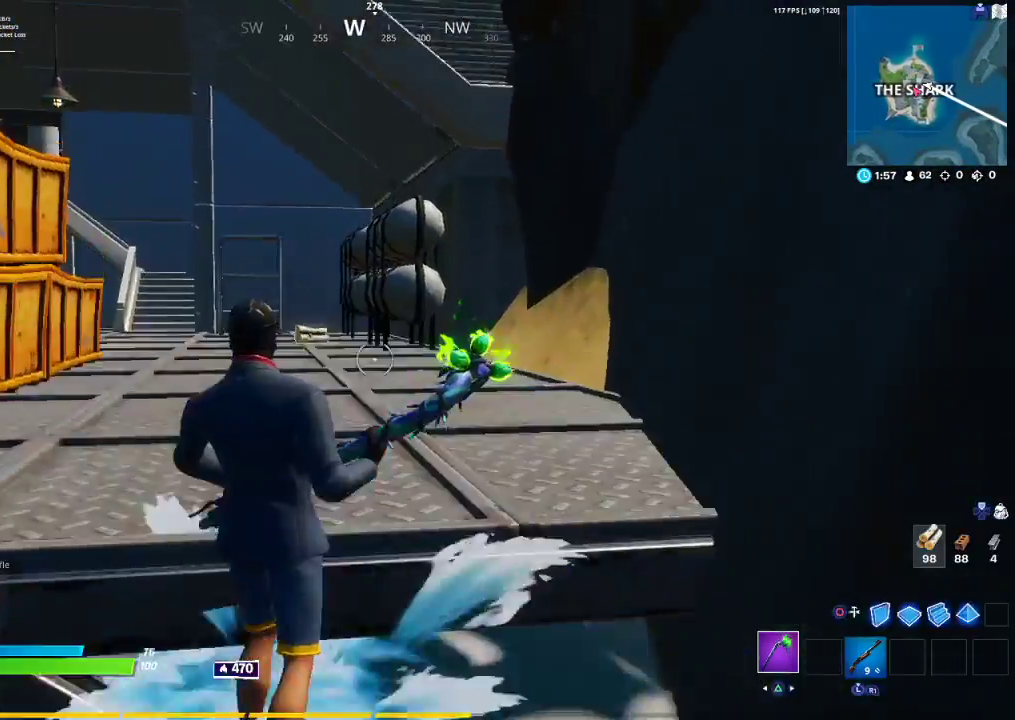
{"buttons": ["R1"], "left_stick": "down", "right_stick": "center", "events": [[67, "CROSS", "up"], [117, "CIRCLE", "down"], [267, "CIRCLE", "up"], [267, "left_stick", "down"], [300, "right_stick", "down-left"], [383, "R1", "down"], [400, "right_stick", "center"]]}
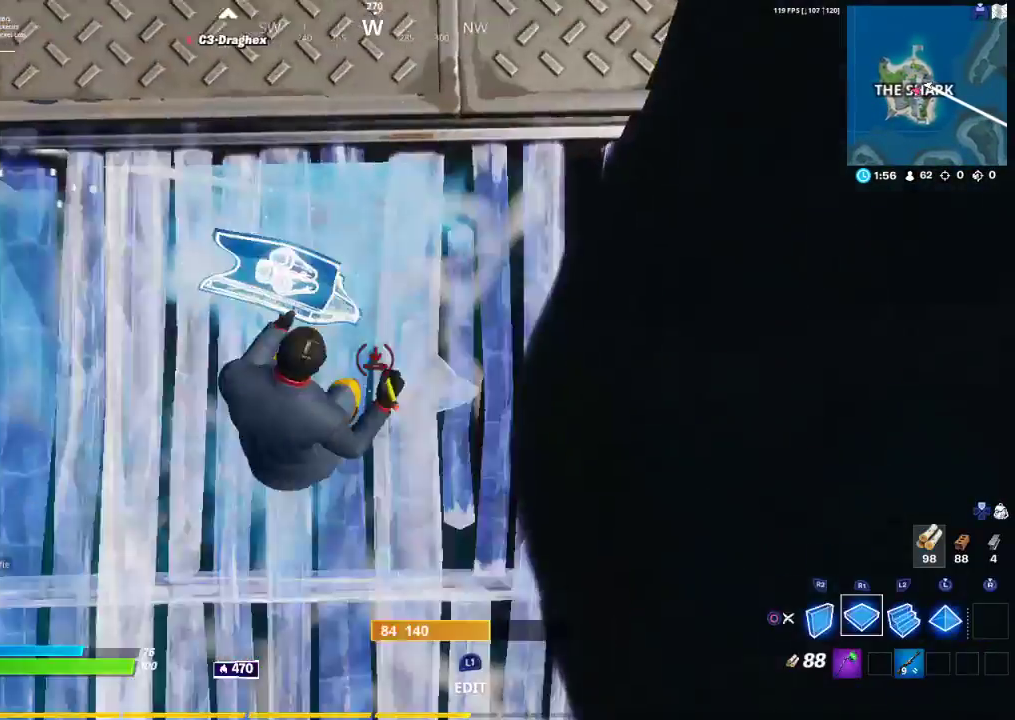
{"buttons": [], "left_stick": "up-right", "right_stick": "up", "events": [[17, "R1", "up"], [17, "TRIANGLE", "down"], [100, "TRIANGLE", "up"], [150, "left_stick", "up-right"], [200, "R1", "down"], [233, "R1", "up"], [317, "right_stick", "up"]]}
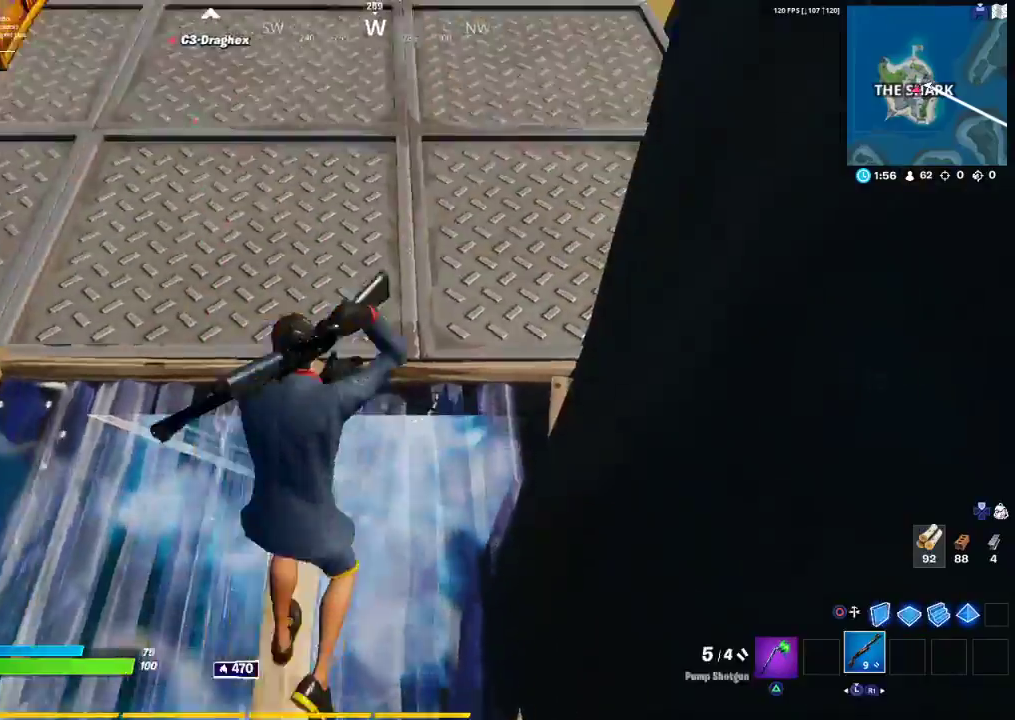
{"buttons": [], "left_stick": "up", "right_stick": "center", "events": [[50, "left_stick", "up"], [150, "right_stick", "center"], [200, "right_stick", "down"], [250, "right_stick", "center"], [267, "TRIANGLE", "down"], [350, "TRIANGLE", "up"], [383, "R1", "down"], [483, "R1", "up"]]}
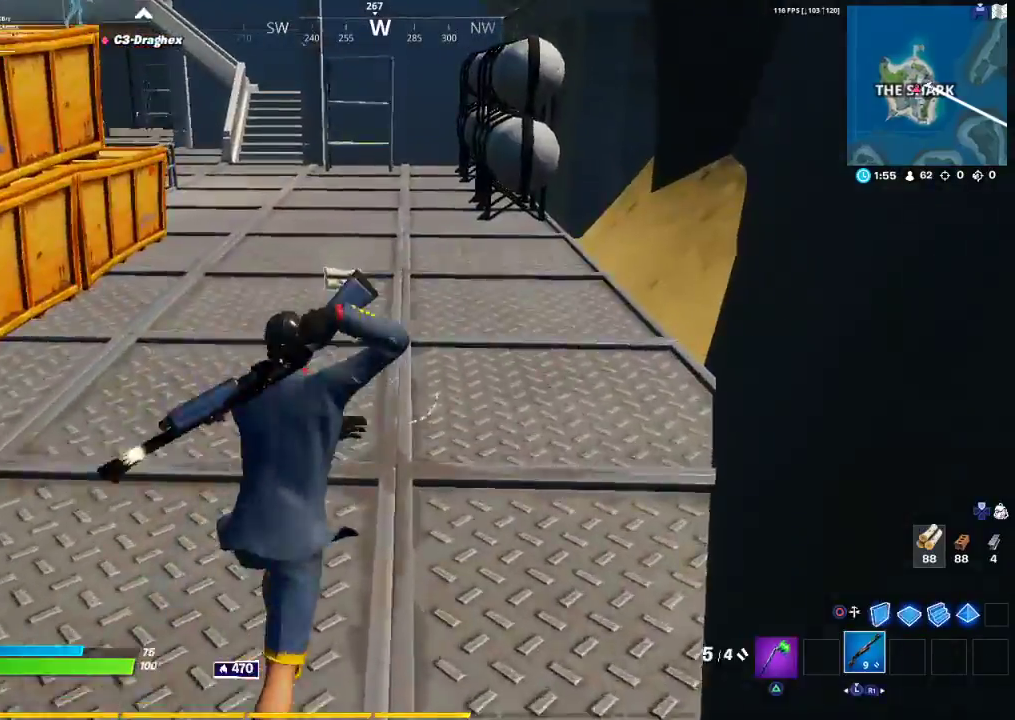
{"buttons": ["SQUARE"], "left_stick": "up", "right_stick": "center", "events": [[67, "SQUARE", "down"], [117, "SQUARE", "up"], [233, "SQUARE", "down"], [317, "SQUARE", "up"], [383, "SQUARE", "down"]]}
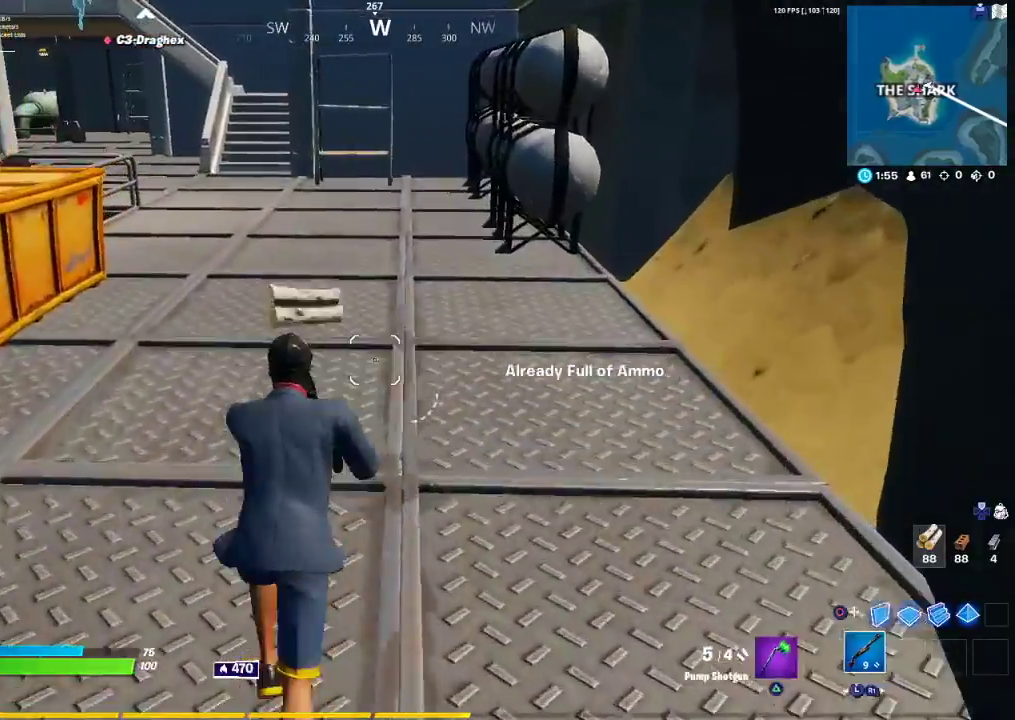
{"buttons": ["R2"], "left_stick": "up-left", "right_stick": "up-left", "events": [[50, "SQUARE", "up"], [50, "left_stick", "up-left"], [83, "TRIANGLE", "down"], [117, "TRIANGLE", "up"], [417, "R2", "down"], [417, "right_stick", "up-left"]]}
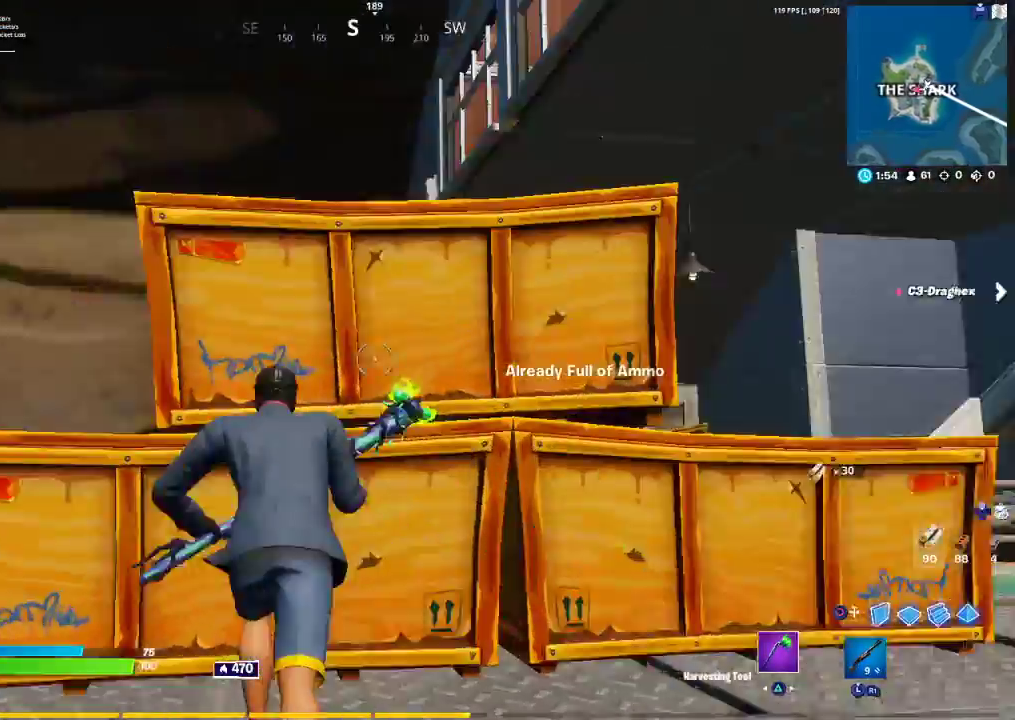
{"buttons": ["R2"], "left_stick": "down-right", "right_stick": "down", "events": [[217, "left_stick", "up-right"], [283, "left_stick", "right"], [283, "right_stick", "center"], [400, "left_stick", "down-right"], [433, "right_stick", "down"]]}
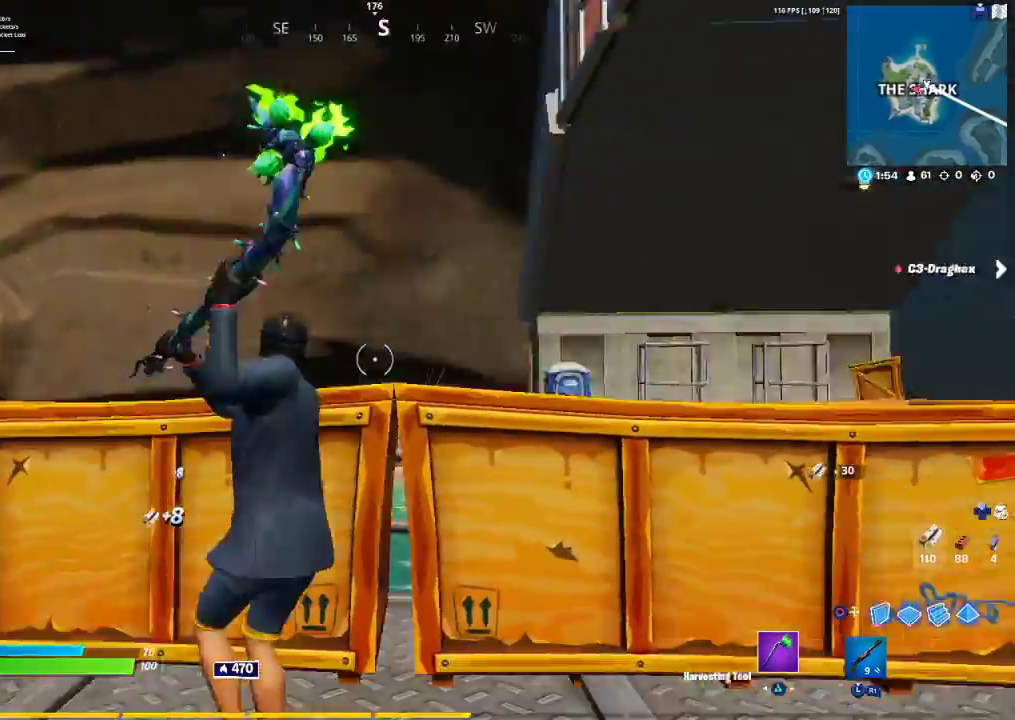
{"buttons": ["R2"], "left_stick": "up-left", "right_stick": "center"}
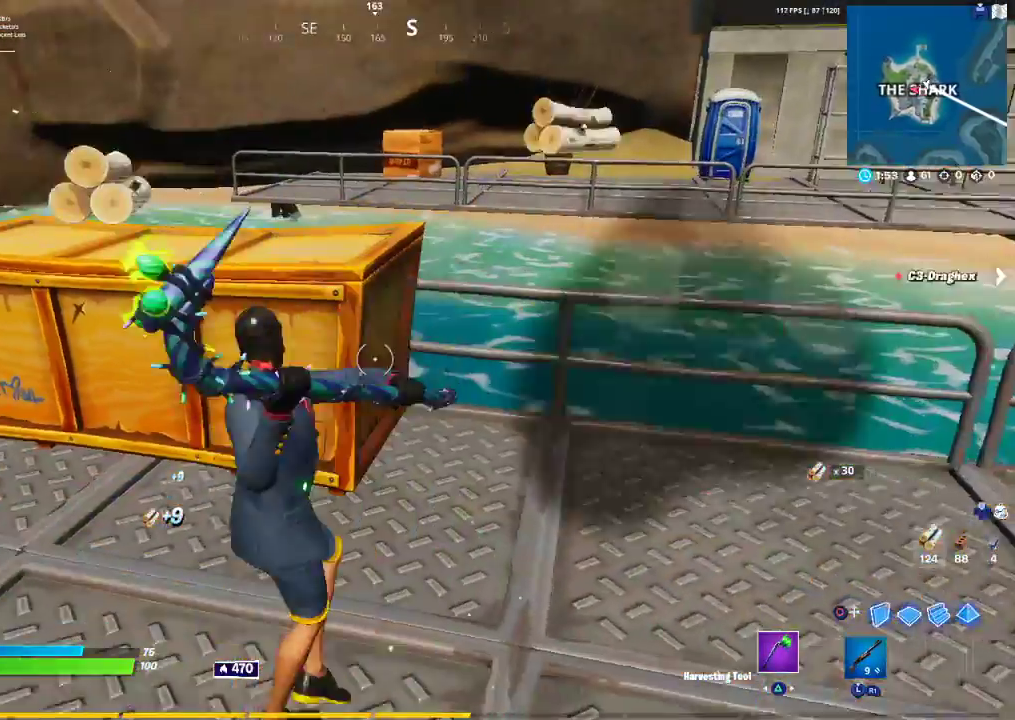
{"buttons": ["R1"], "left_stick": "up", "right_stick": "up-right"}
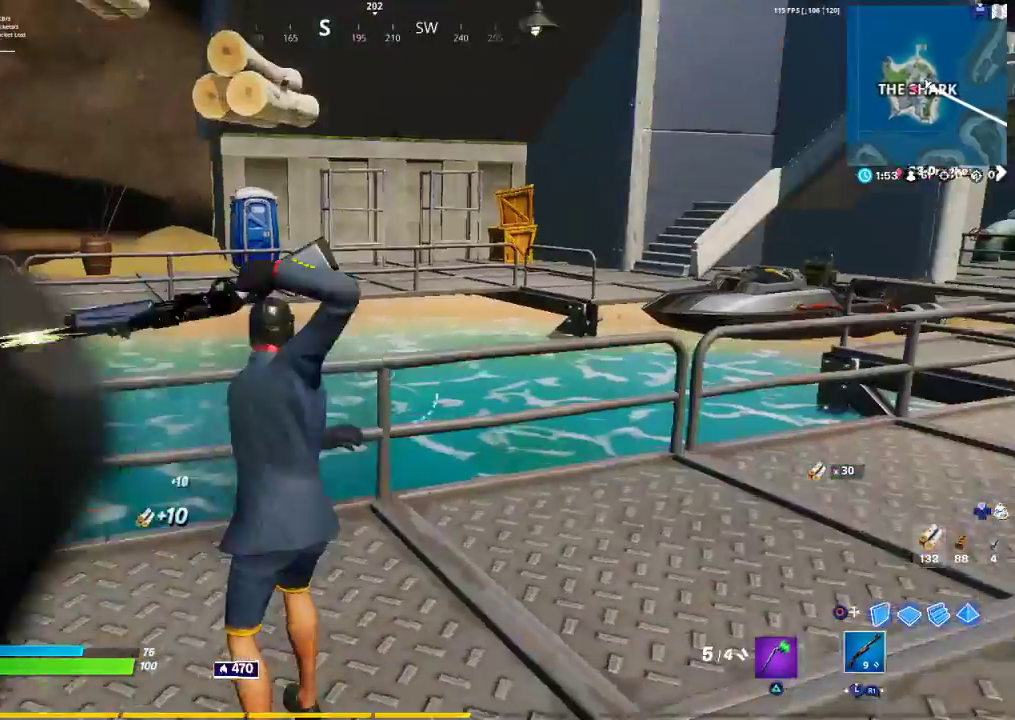
{"buttons": [], "left_stick": "up-right", "right_stick": "right", "events": [[83, "left_stick", "up-right"], [83, "right_stick", "center"], [117, "TRIANGLE", "down"], [200, "R1", "up"], [200, "TRIANGLE", "up"], [450, "right_stick", "right"]]}
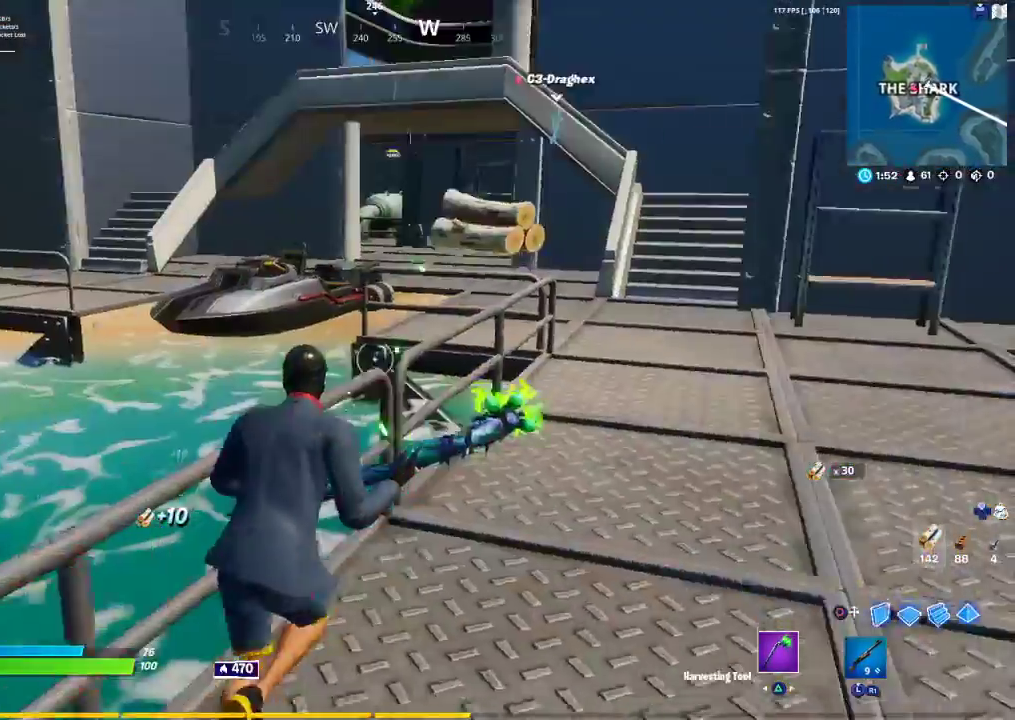
{"buttons": [], "left_stick": "up-right", "right_stick": "center", "events": [[33, "right_stick", "center"]]}
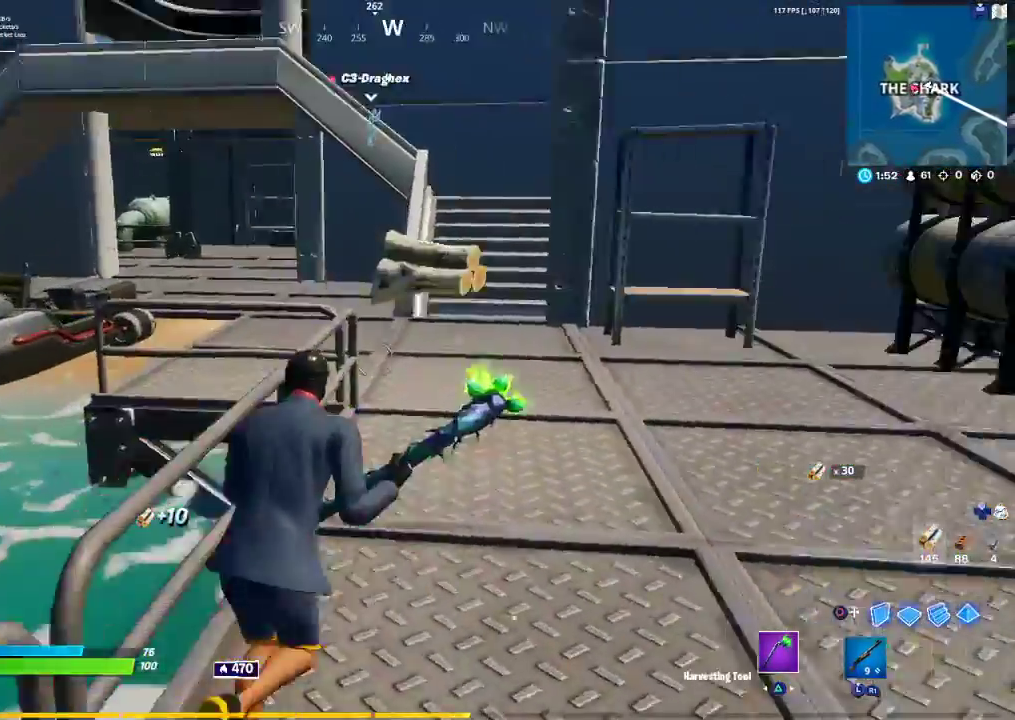
{"buttons": [], "left_stick": "up-right", "right_stick": "left", "events": [[67, "right_stick", "right"], [133, "right_stick", "center"], [500, "right_stick", "left"]]}
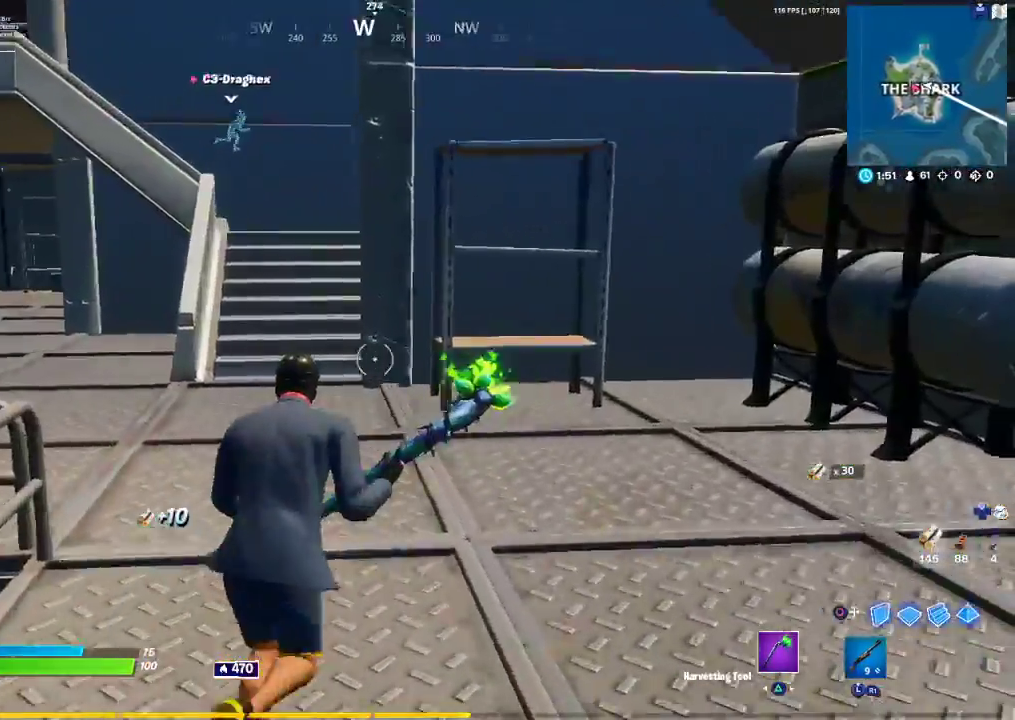
{"buttons": [], "left_stick": "up-right", "right_stick": "center", "events": [[283, "right_stick", "center"], [383, "CROSS", "down"], [467, "CROSS", "up"]]}
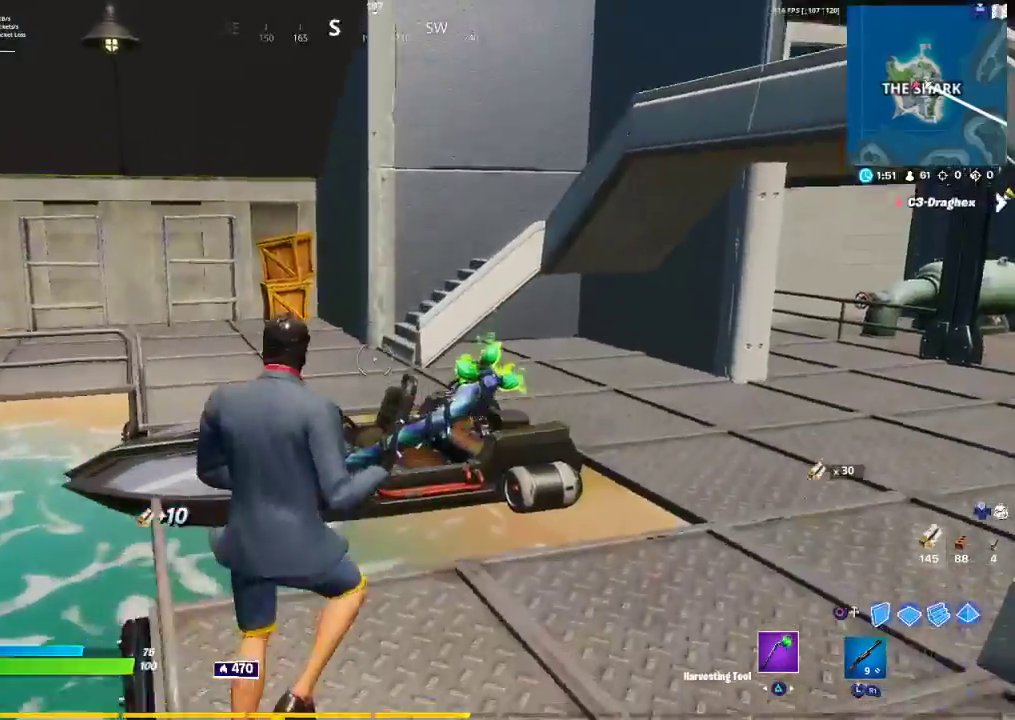
{"buttons": [], "left_stick": "right", "right_stick": "right", "events": [[100, "right_stick", "left"], [283, "left_stick", "right"], [283, "right_stick", "right"]]}
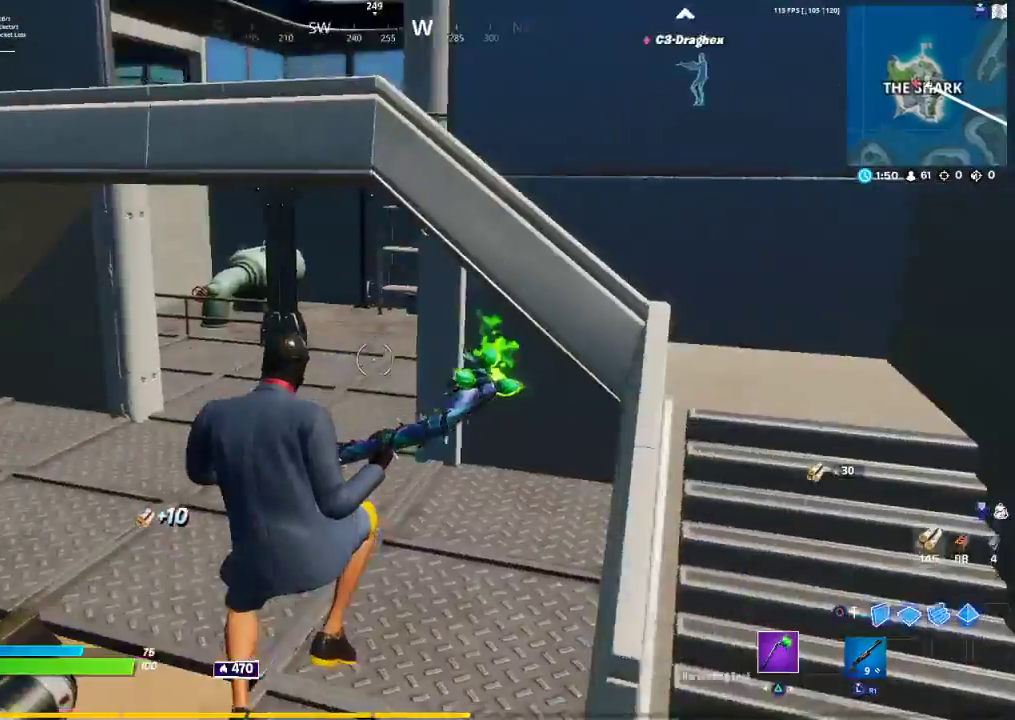
{"buttons": [], "left_stick": "up-right", "right_stick": "center", "events": [[67, "right_stick", "center"], [117, "right_stick", "right"], [300, "right_stick", "center"], [350, "CROSS", "down"], [367, "left_stick", "up-right"], [483, "CROSS", "up"]]}
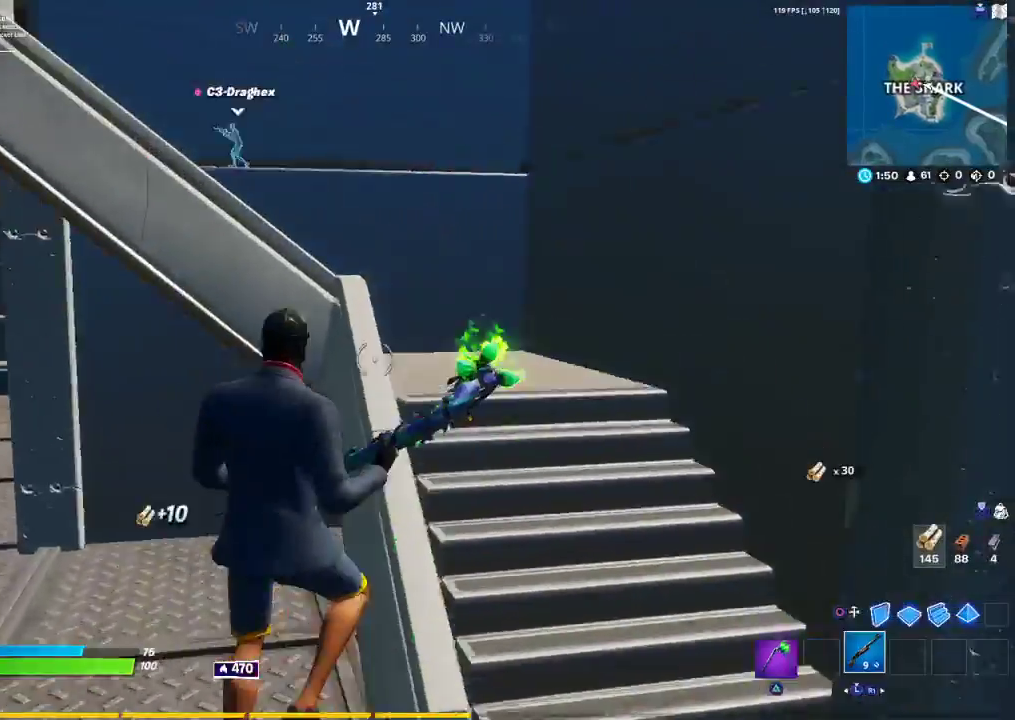
{"buttons": [], "left_stick": "up-right", "right_stick": "left", "events": [[17, "R1", "down"], [67, "right_stick", "left"], [100, "R1", "up"]]}
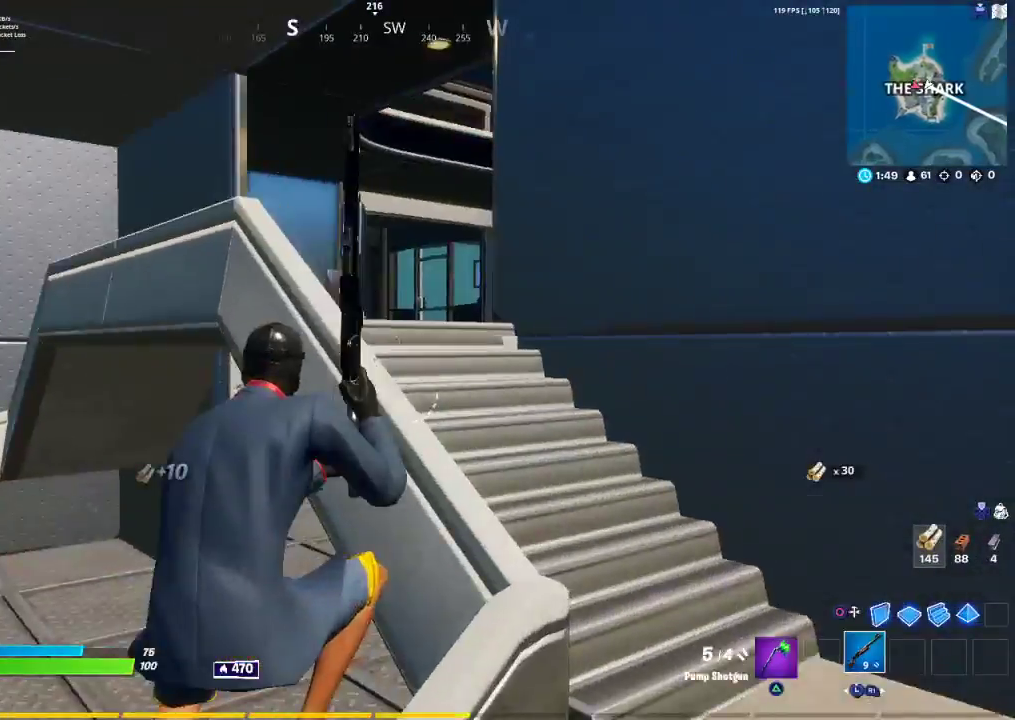
{"buttons": [], "left_stick": "up-right", "right_stick": "left", "events": [[83, "right_stick", "center"], [300, "right_stick", "left"]]}
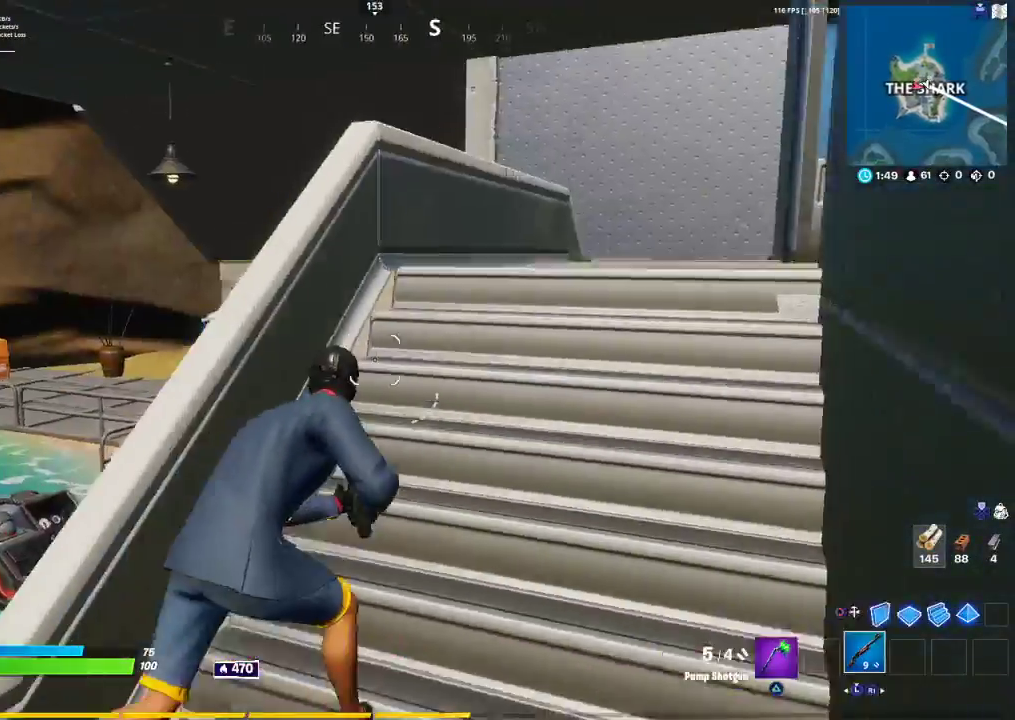
{"buttons": [], "left_stick": "up-right", "right_stick": "center", "events": [[233, "right_stick", "center"]]}
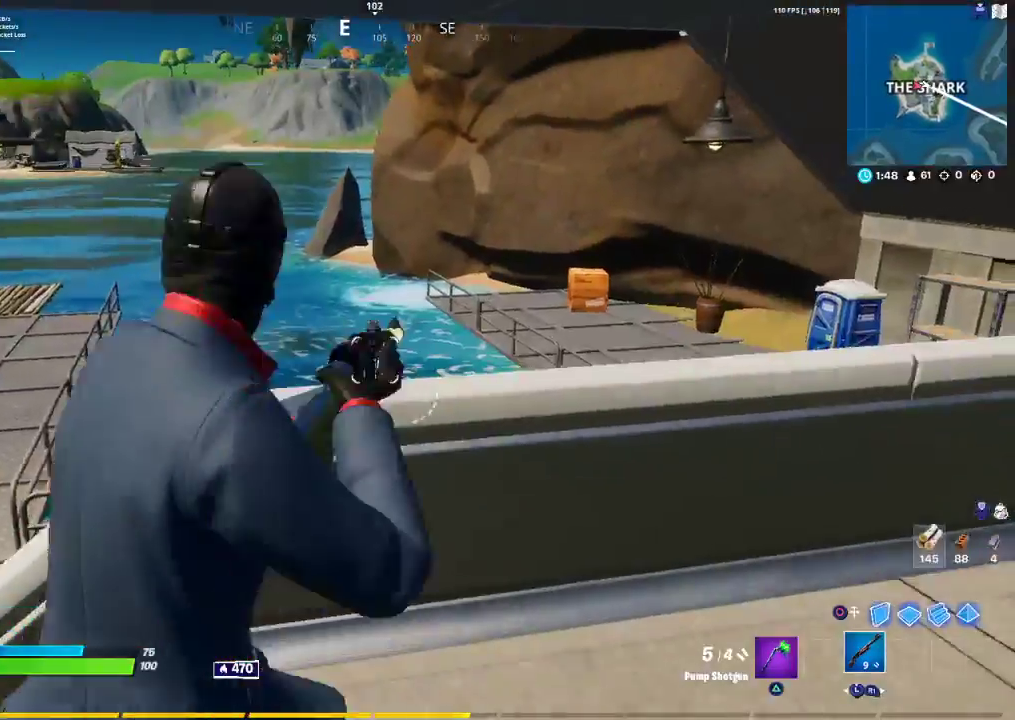
{"buttons": [], "left_stick": "up-right", "right_stick": "right", "events": [[167, "left_stick", "right"], [200, "right_stick", "right"], [300, "left_stick", "up-right"], [367, "R3", "down"], [417, "R3", "up"]]}